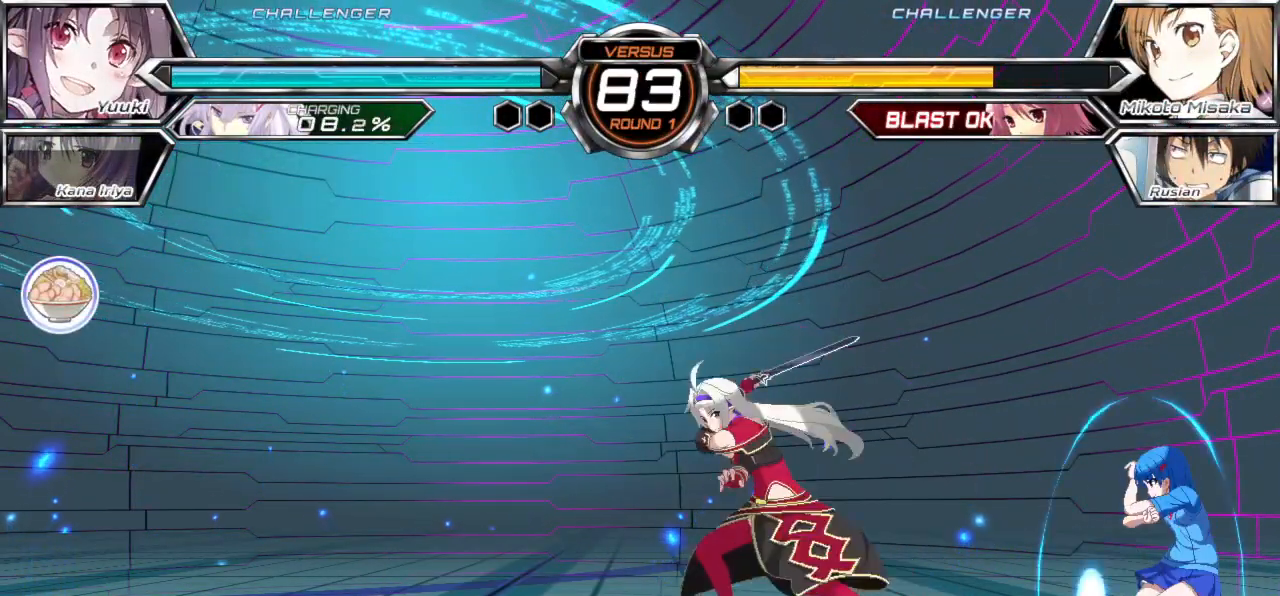
Gameplay with a controller (arcade stick); each line is a JSON object with the inputs held at the frame after it. "events" lists button and stick changes between this image and that frame as [ms after this image, input, new state], when the widget could be followed in between. Not read: L3 R3.
{"buttons": [], "left_stick": "down-right", "events": [[50, "SQUARE", "down"], [50, "TRIANGLE", "down"], [200, "SQUARE", "up"], [200, "TRIANGLE", "up"]]}
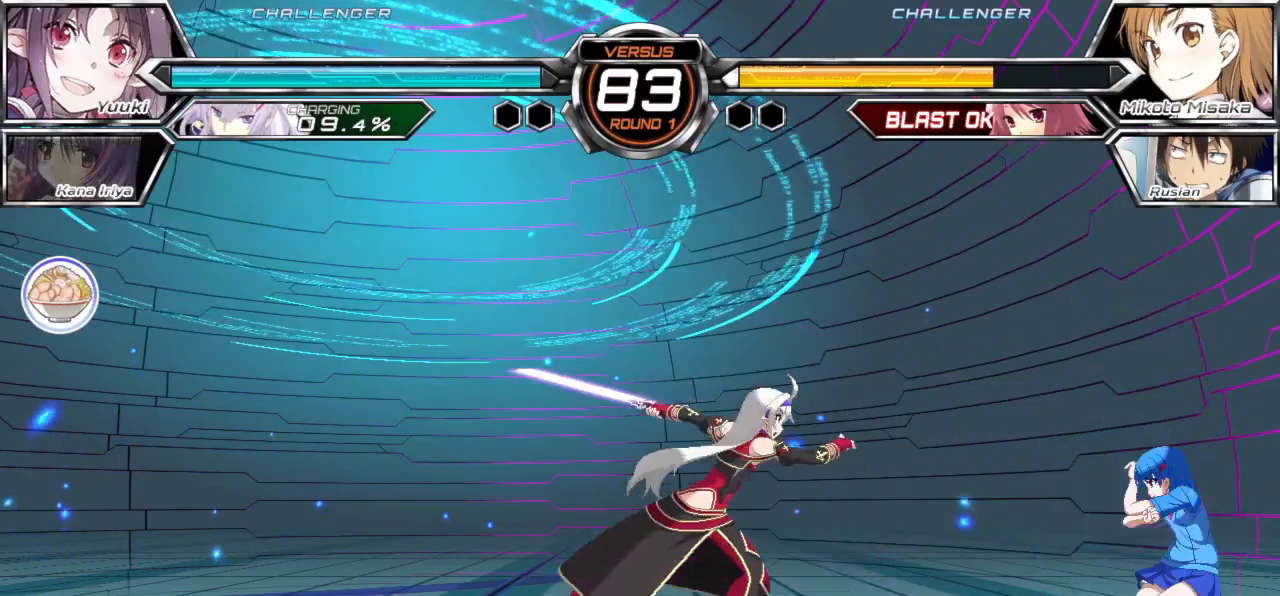
{"buttons": [], "left_stick": "left", "events": [[250, "left_stick", "left"]]}
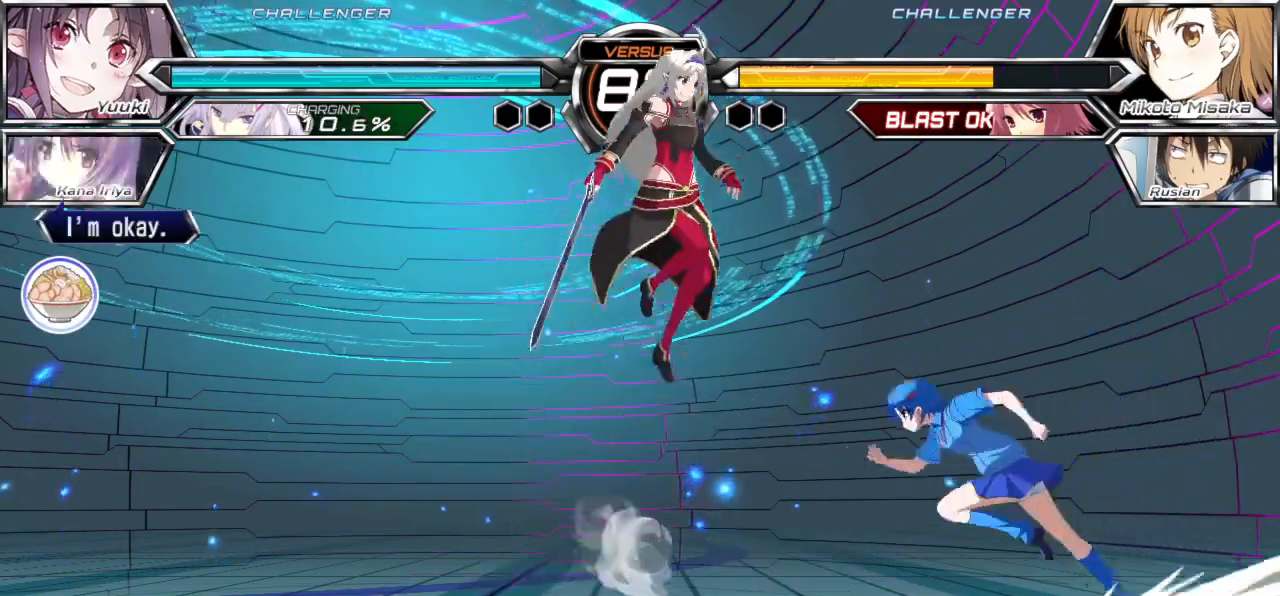
{"buttons": [], "left_stick": "left", "events": []}
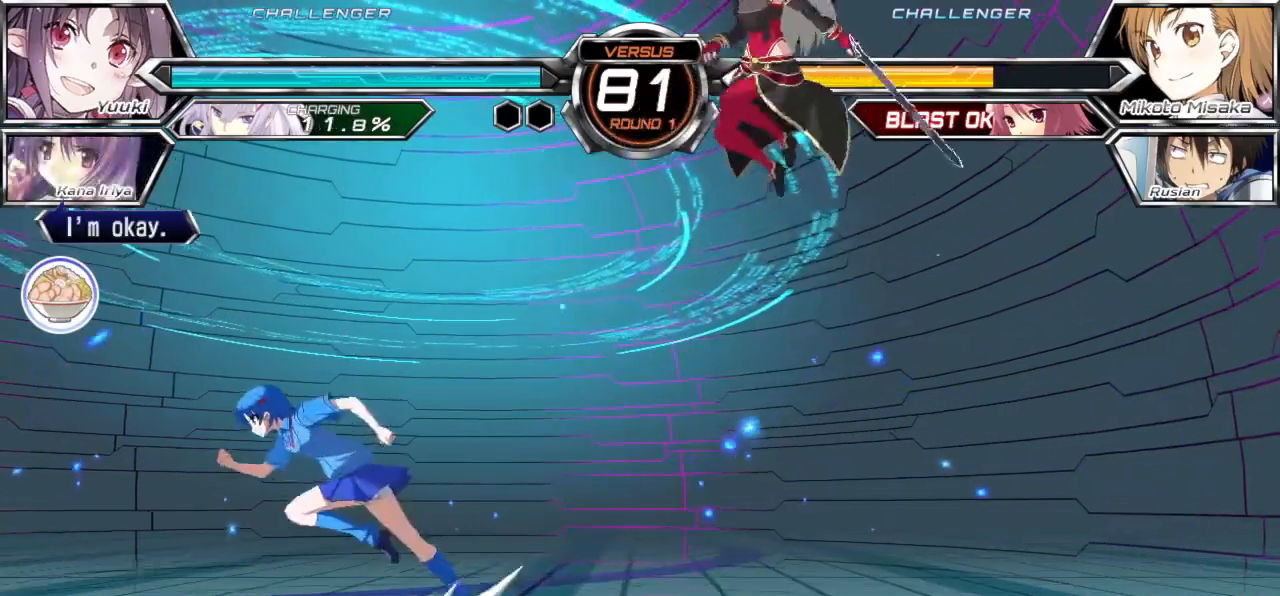
{"buttons": ["CROSS"], "left_stick": "right", "events": [[50, "left_stick", "center"], [233, "left_stick", "right"], [317, "left_stick", "center"], [383, "left_stick", "right"], [500, "CROSS", "down"]]}
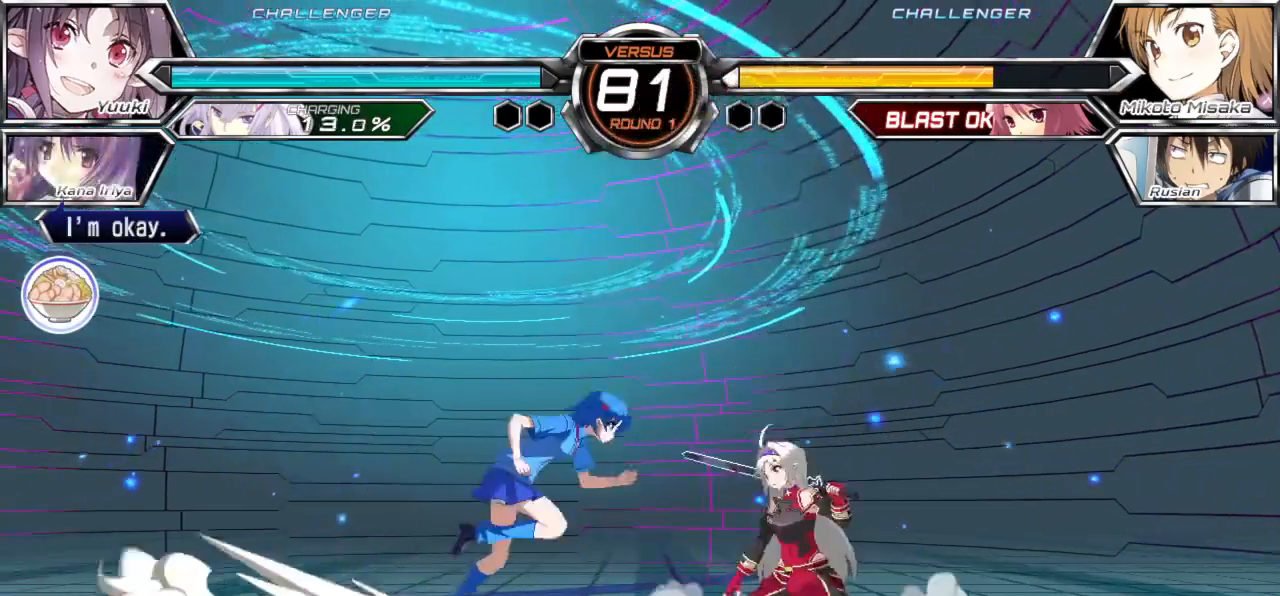
{"buttons": ["TRIANGLE"], "left_stick": "down", "events": [[50, "left_stick", "center"], [117, "CROSS", "up"], [433, "left_stick", "down"], [467, "TRIANGLE", "down"]]}
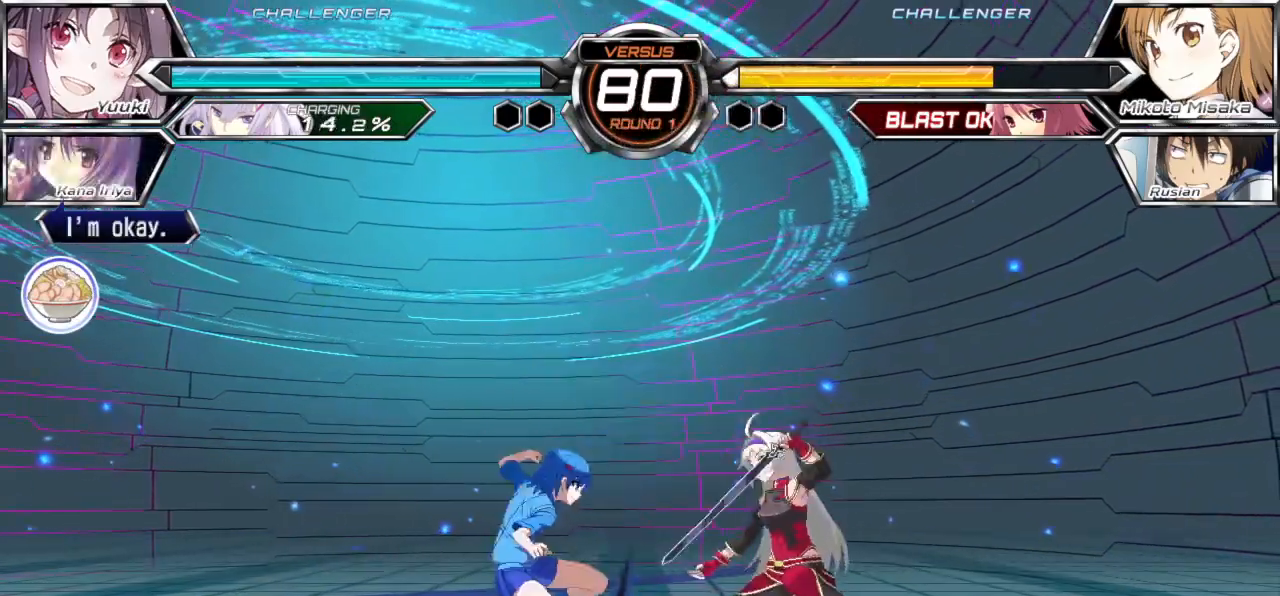
{"buttons": [], "left_stick": "down-left", "events": [[17, "left_stick", "down-left"], [67, "TRIANGLE", "up"]]}
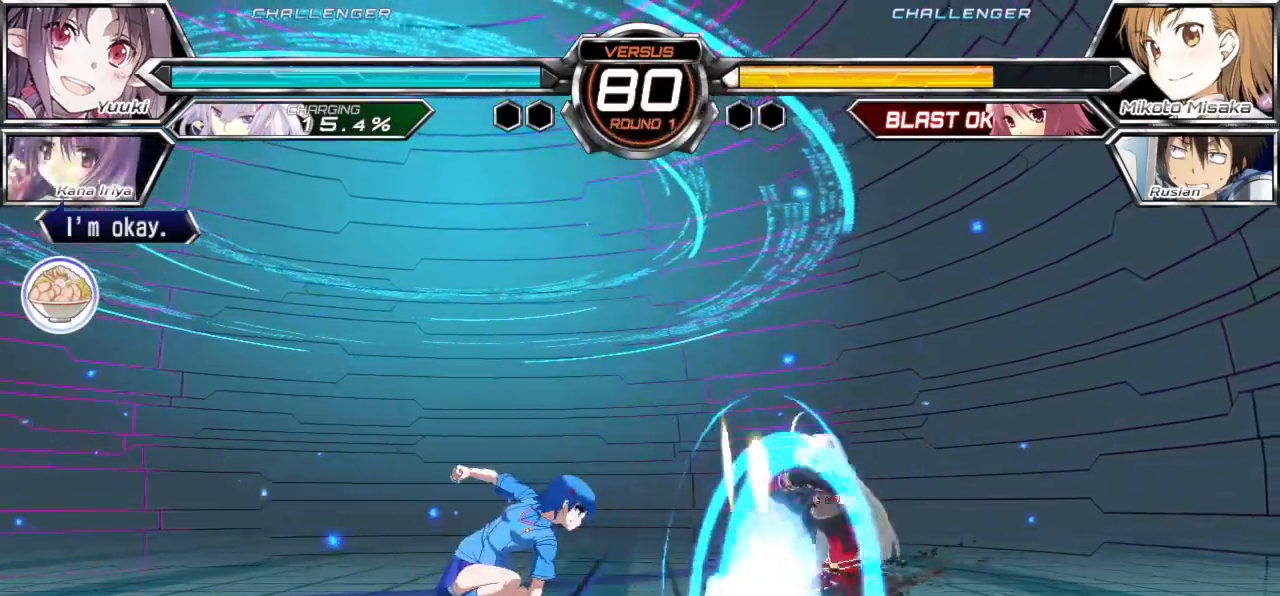
{"buttons": [], "left_stick": "up", "events": [[383, "left_stick", "center"], [450, "left_stick", "up"]]}
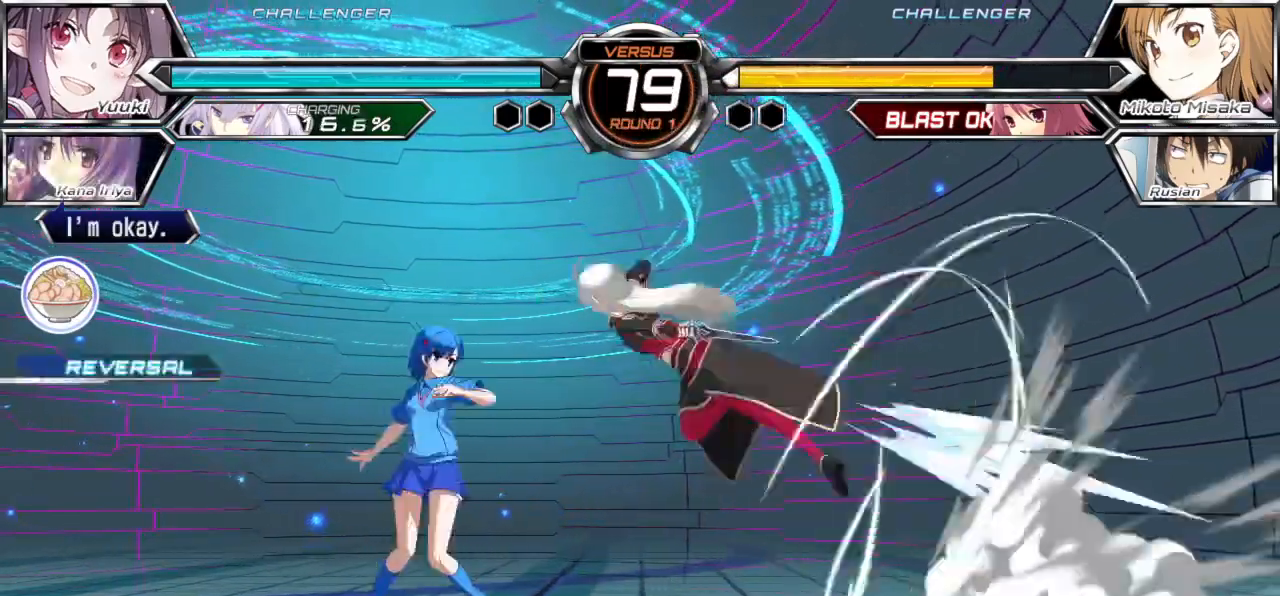
{"buttons": [], "left_stick": "left", "events": [[67, "left_stick", "left"]]}
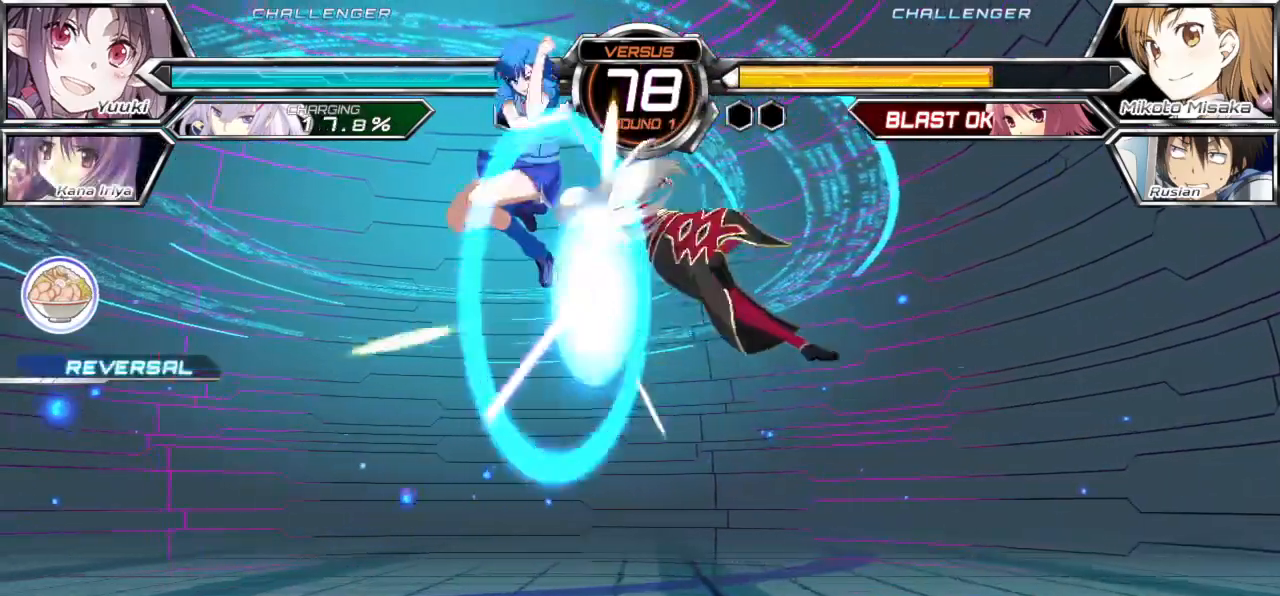
{"buttons": [], "left_stick": "left", "events": [[17, "left_stick", "center"], [100, "left_stick", "up"], [283, "left_stick", "up-left"], [483, "left_stick", "left"]]}
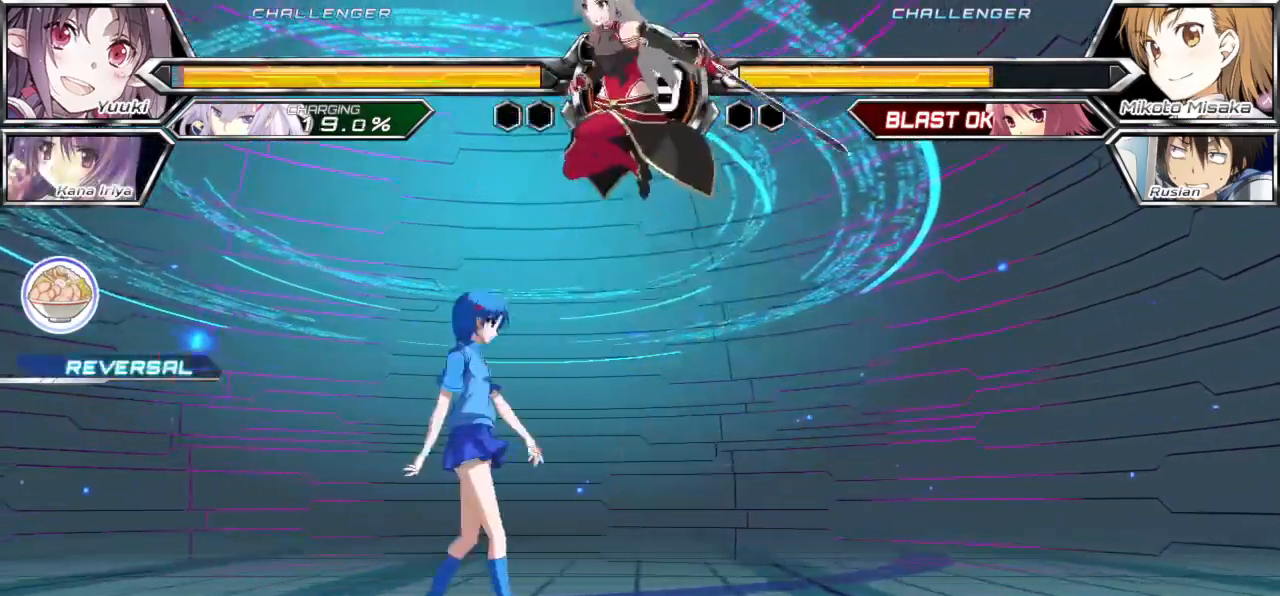
{"buttons": [], "left_stick": "down-left", "events": [[350, "left_stick", "down-left"]]}
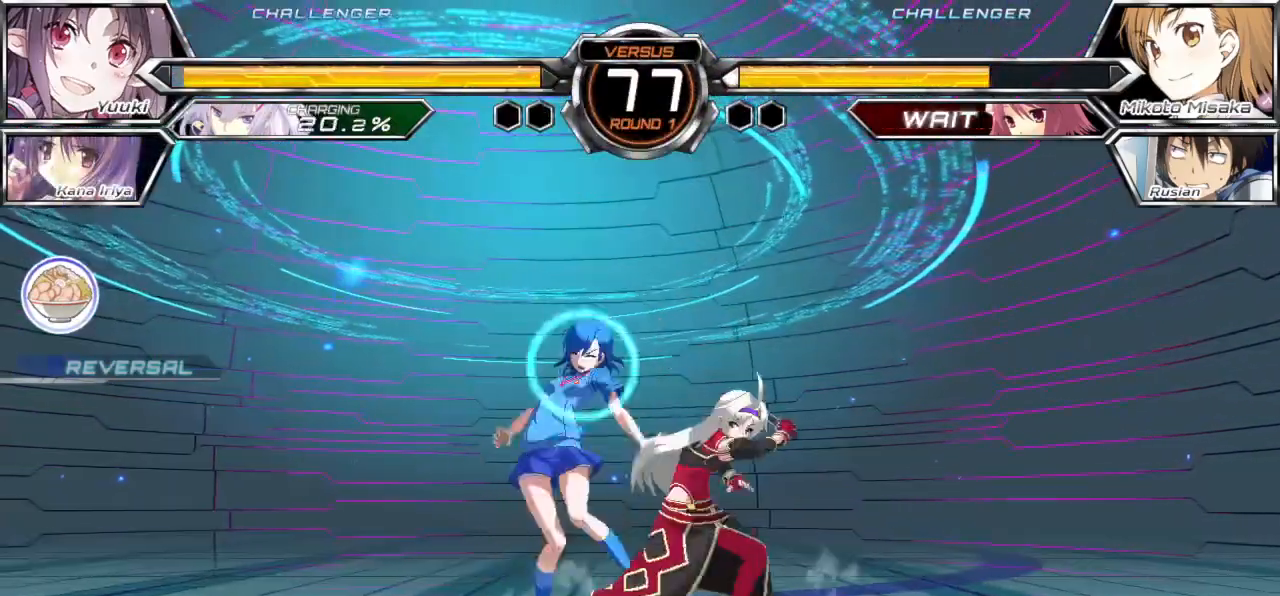
{"buttons": ["SQUARE"], "left_stick": "center", "events": [[433, "SQUARE", "down"], [500, "left_stick", "center"]]}
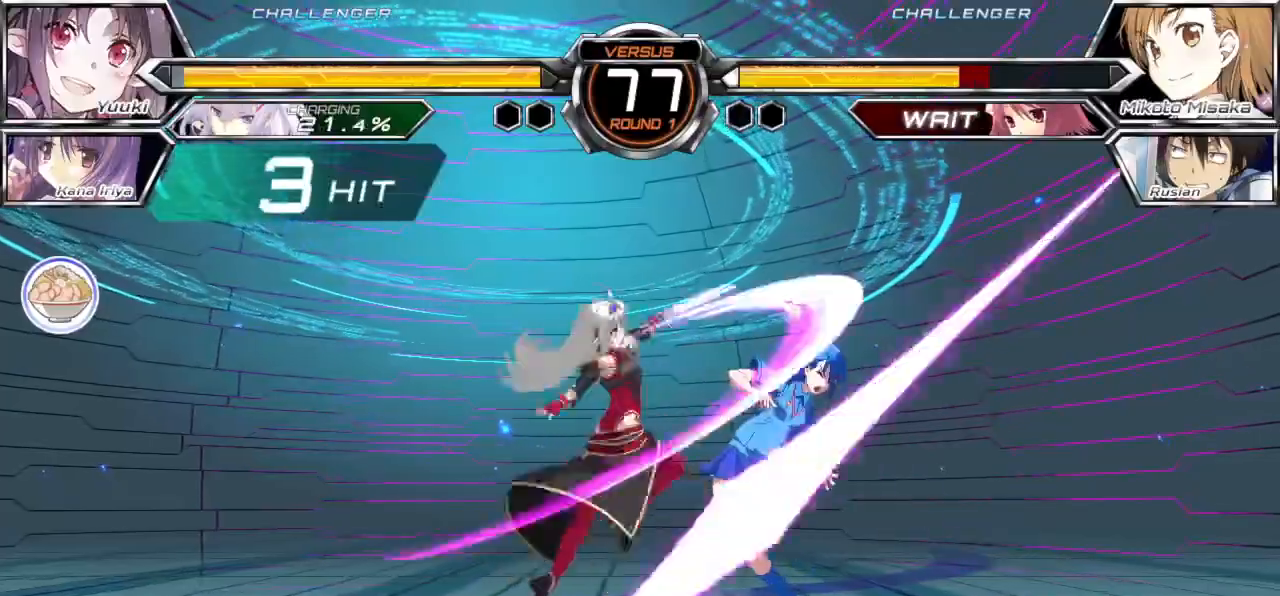
{"buttons": ["SQUARE"], "left_stick": "down-right", "events": [[150, "left_stick", "down-right"]]}
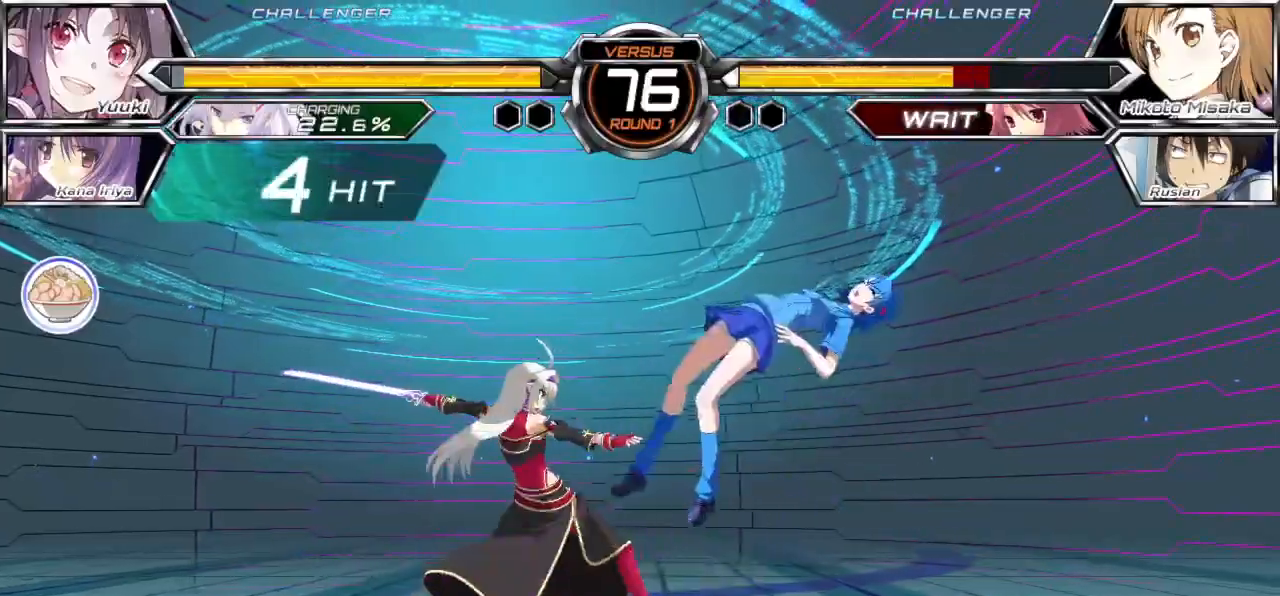
{"buttons": [], "left_stick": "down-right", "events": [[467, "SQUARE", "up"]]}
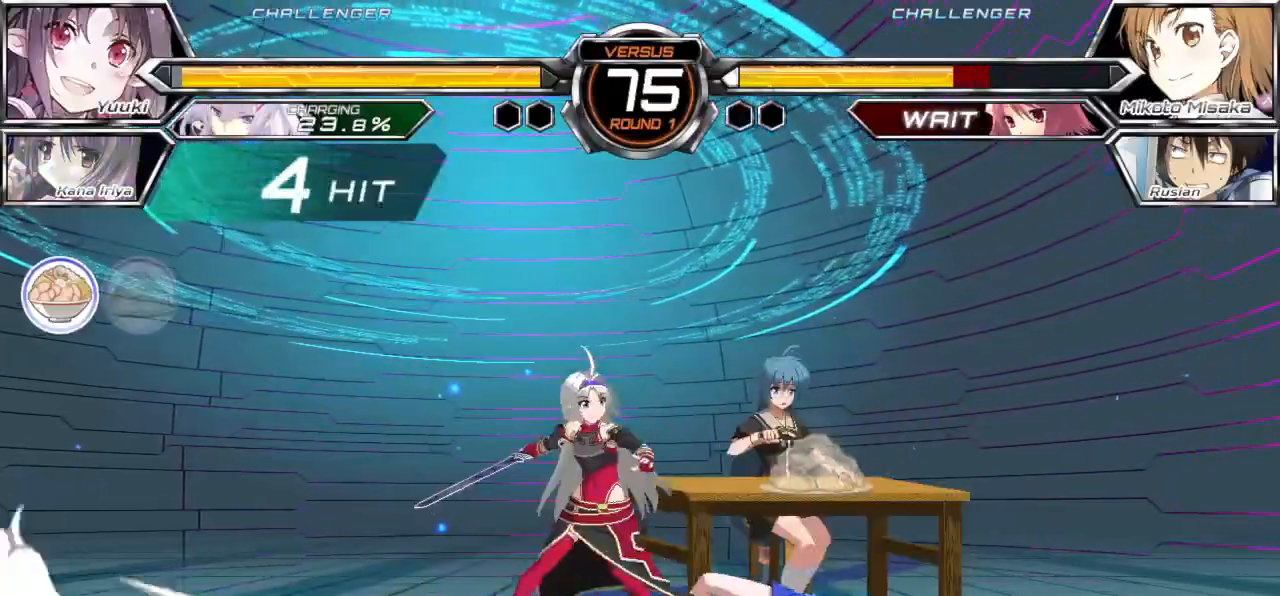
{"buttons": [], "left_stick": "down-right", "events": []}
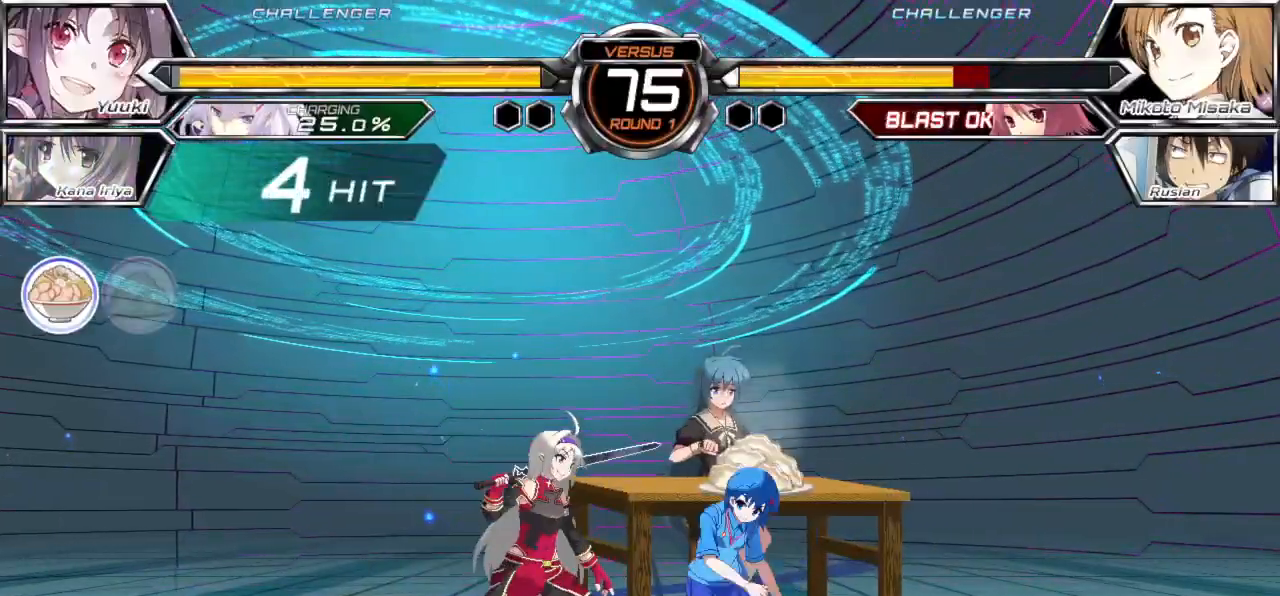
{"buttons": [], "left_stick": "down-right", "events": [[167, "CROSS", "down"], [167, "SQUARE", "down"], [167, "TRIANGLE", "down"], [300, "CROSS", "up"], [300, "SQUARE", "up"], [300, "TRIANGLE", "up"]]}
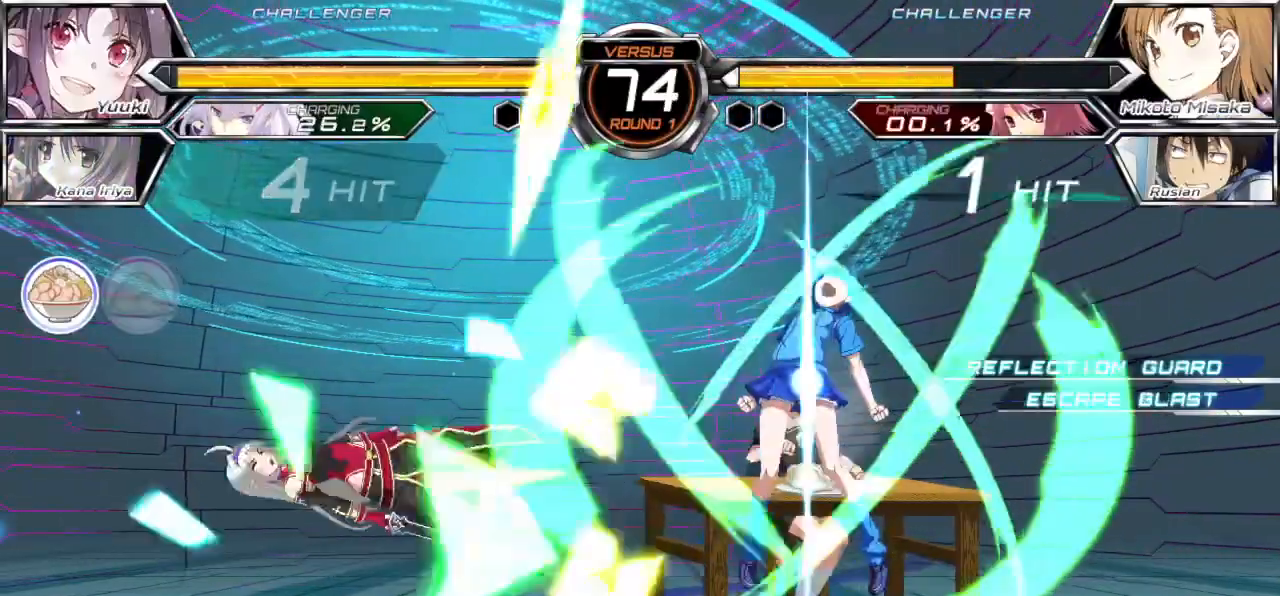
{"buttons": [], "left_stick": "center", "events": [[333, "left_stick", "center"]]}
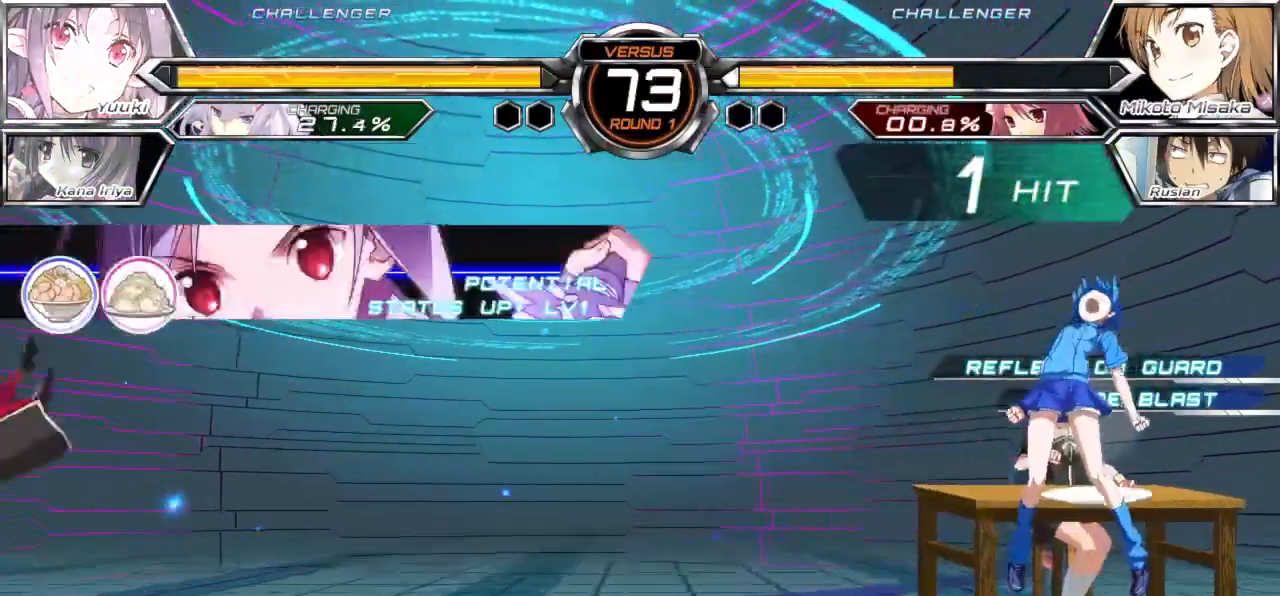
{"buttons": [], "left_stick": "right", "events": [[183, "left_stick", "right"], [283, "CROSS", "down"], [383, "CROSS", "up"]]}
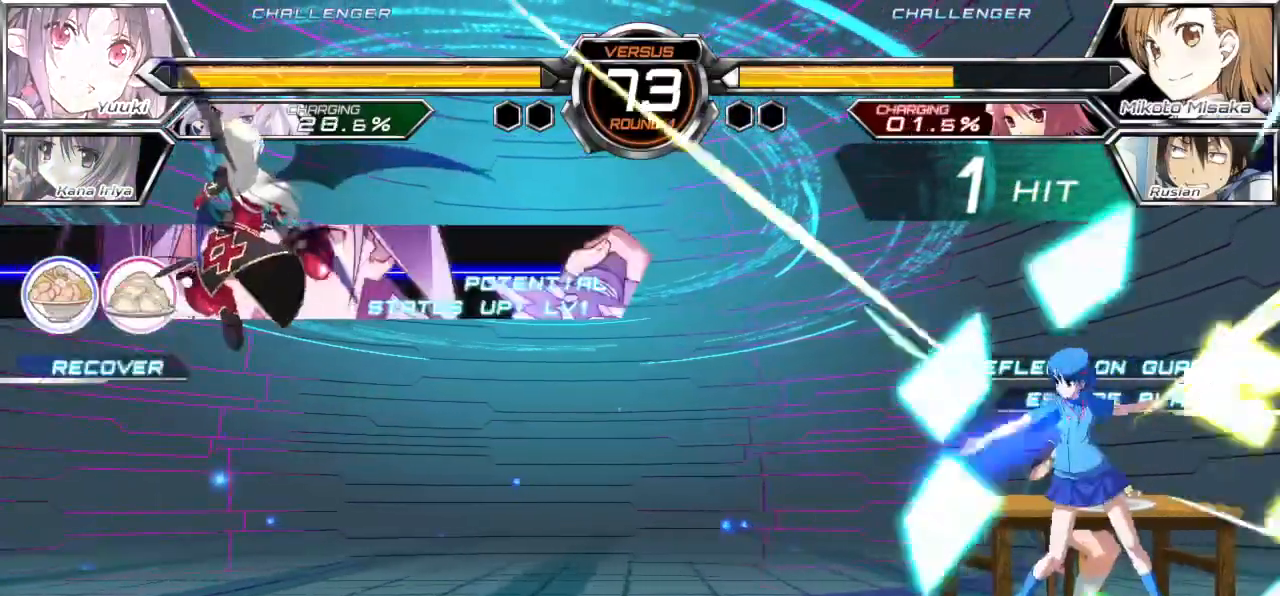
{"buttons": [], "left_stick": "center"}
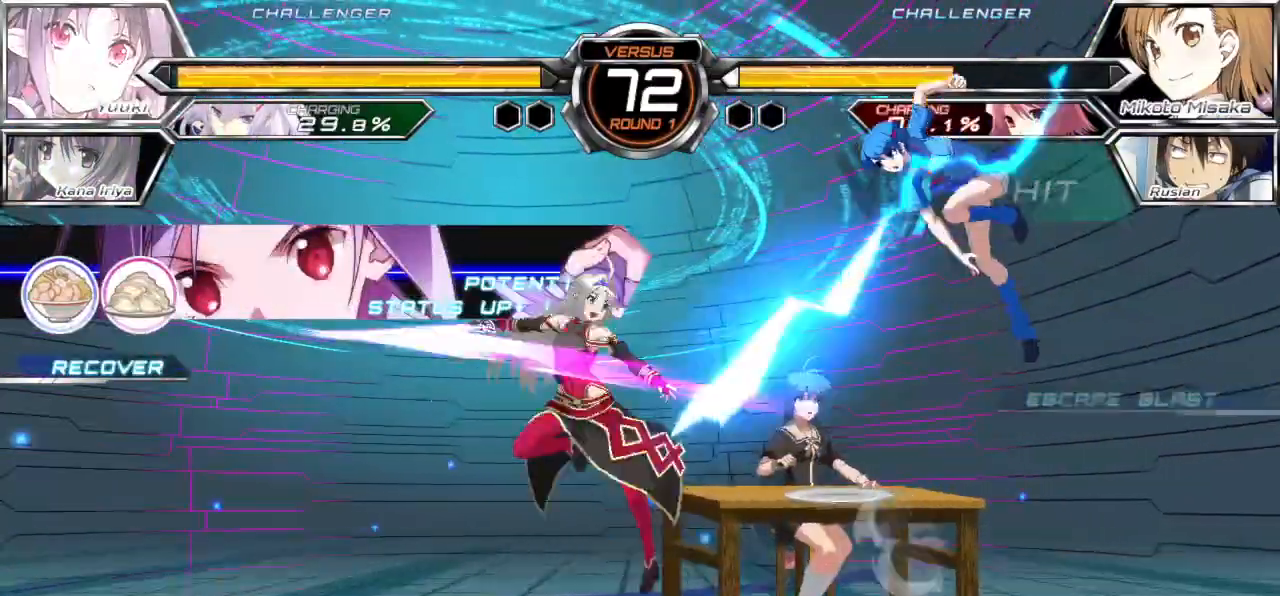
{"buttons": [], "left_stick": "down-right", "events": [[333, "left_stick", "right"], [383, "left_stick", "down-right"]]}
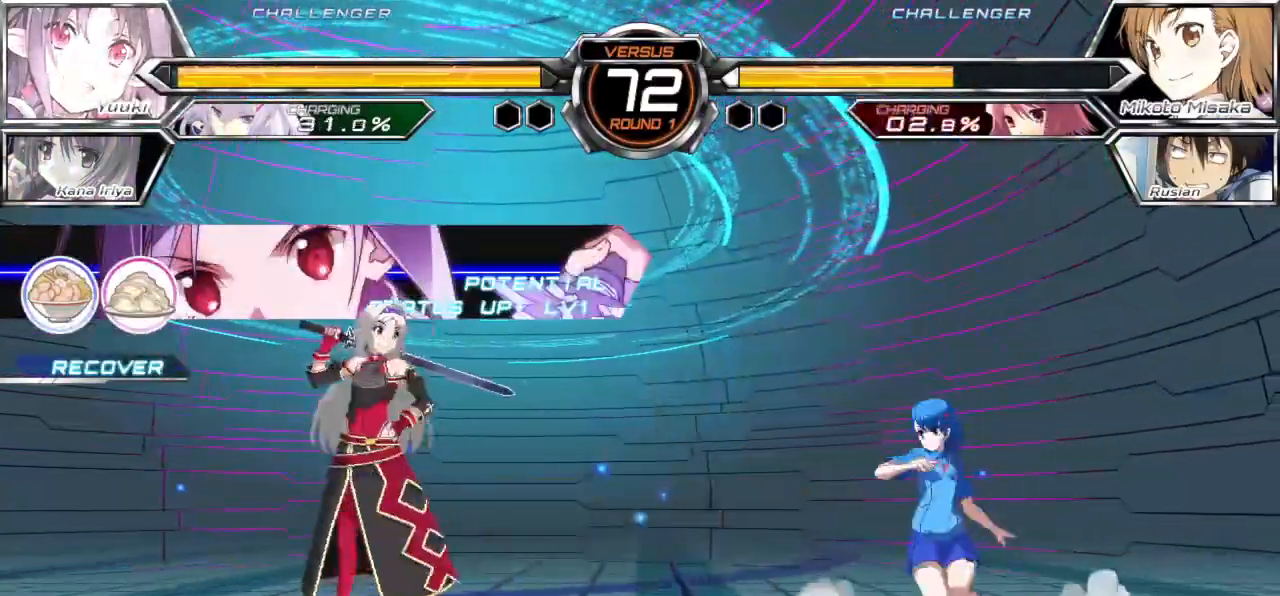
{"buttons": [], "left_stick": "center", "events": [[133, "left_stick", "up-right"], [267, "left_stick", "center"]]}
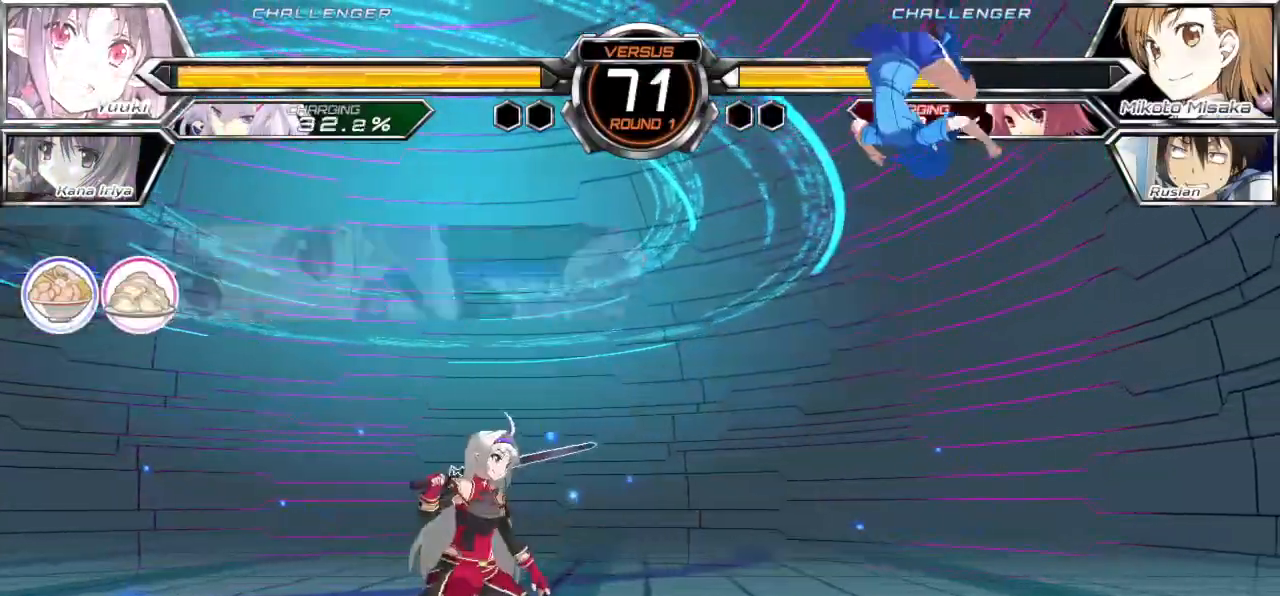
{"buttons": ["TRIANGLE"], "left_stick": "center", "events": [[33, "TRIANGLE", "down"], [183, "TRIANGLE", "up"], [317, "left_stick", "up"], [417, "left_stick", "center"], [433, "TRIANGLE", "down"]]}
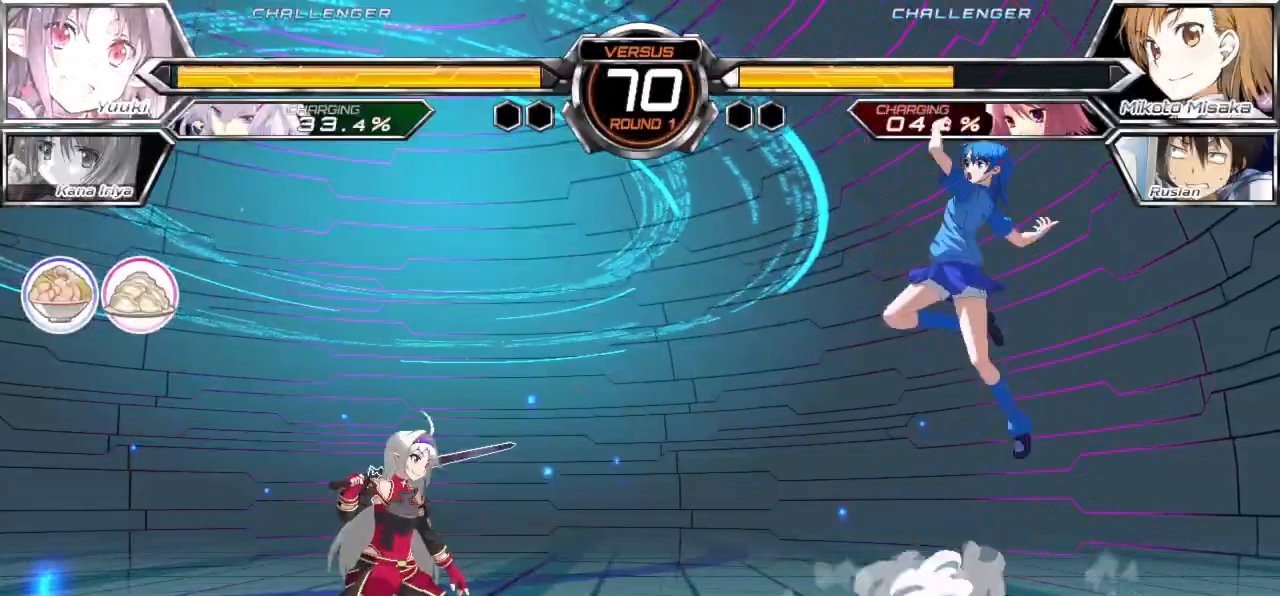
{"buttons": [], "left_stick": "center", "events": [[267, "left_stick", "up-left"], [283, "TRIANGLE", "up"], [350, "left_stick", "center"]]}